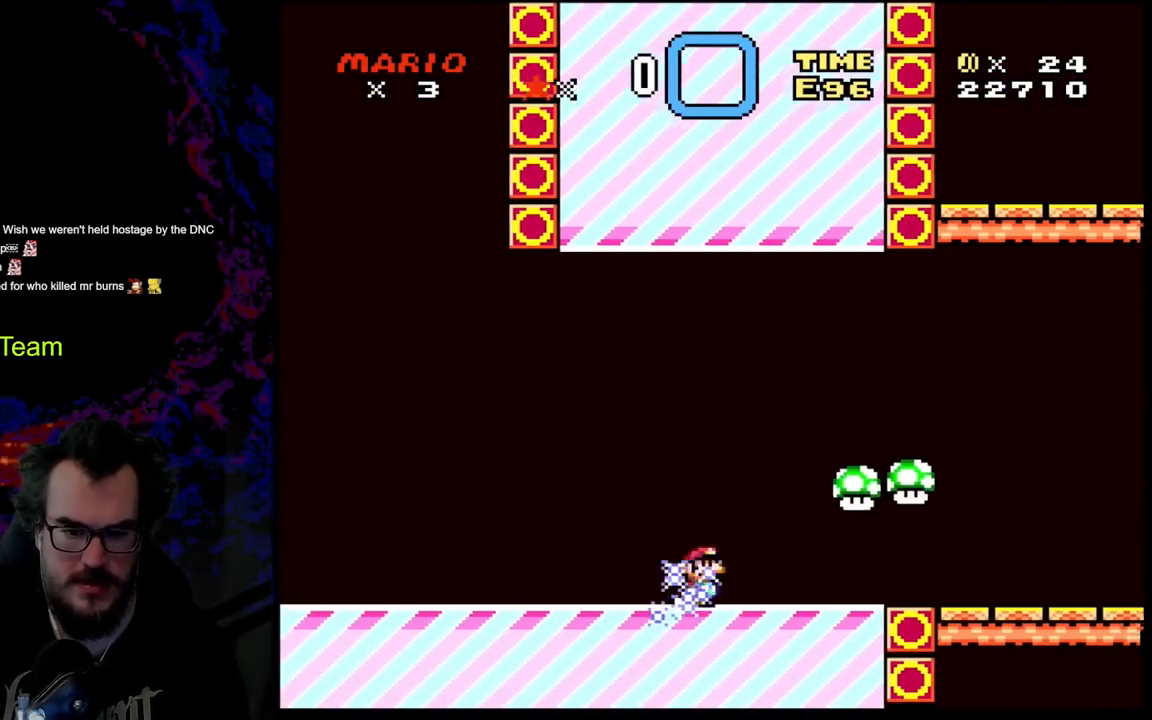
Gameplay with a controller (Nintendo layout); each line is a JSON object with the inputs held at the frame after it. "events" lists button and stick changes between this image and that frame as [ms after this image, input, new state], when the widget could be followed in between. Not read: L3 R3.
{"buttons": ["Y"], "events": [[300, "DPAD_RIGHT", "down"], [500, "DPAD_RIGHT", "up"]]}
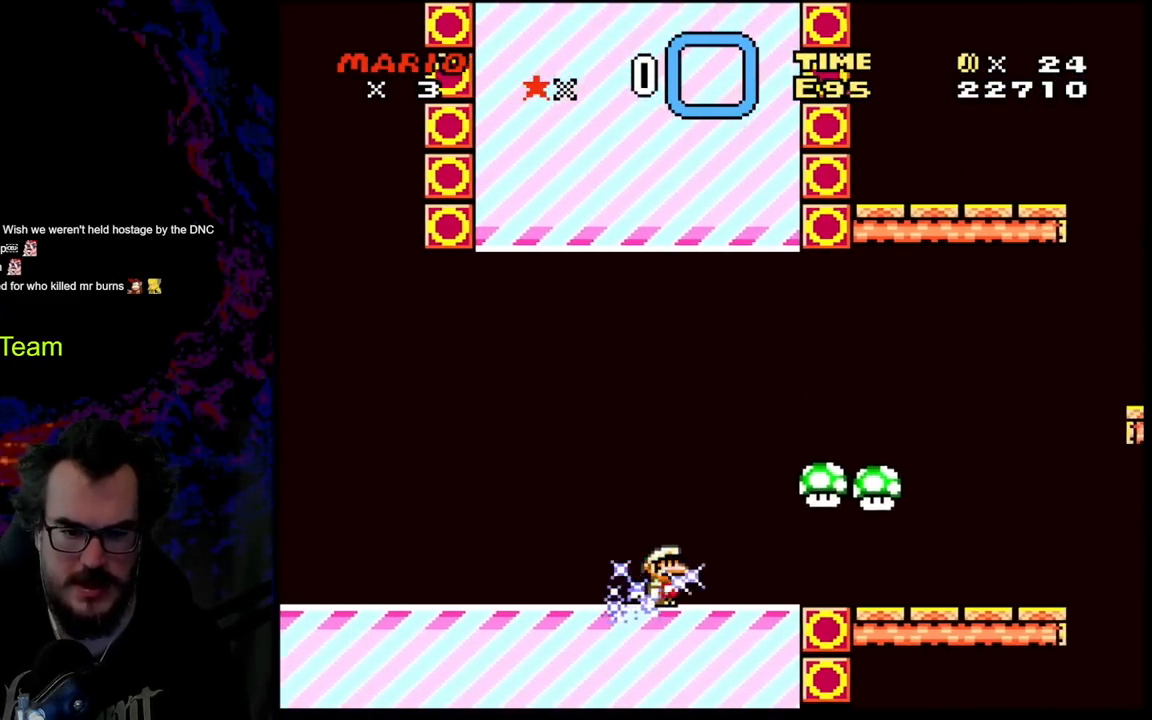
{"buttons": ["Y"], "events": [[250, "DPAD_RIGHT", "down"], [400, "DPAD_RIGHT", "up"]]}
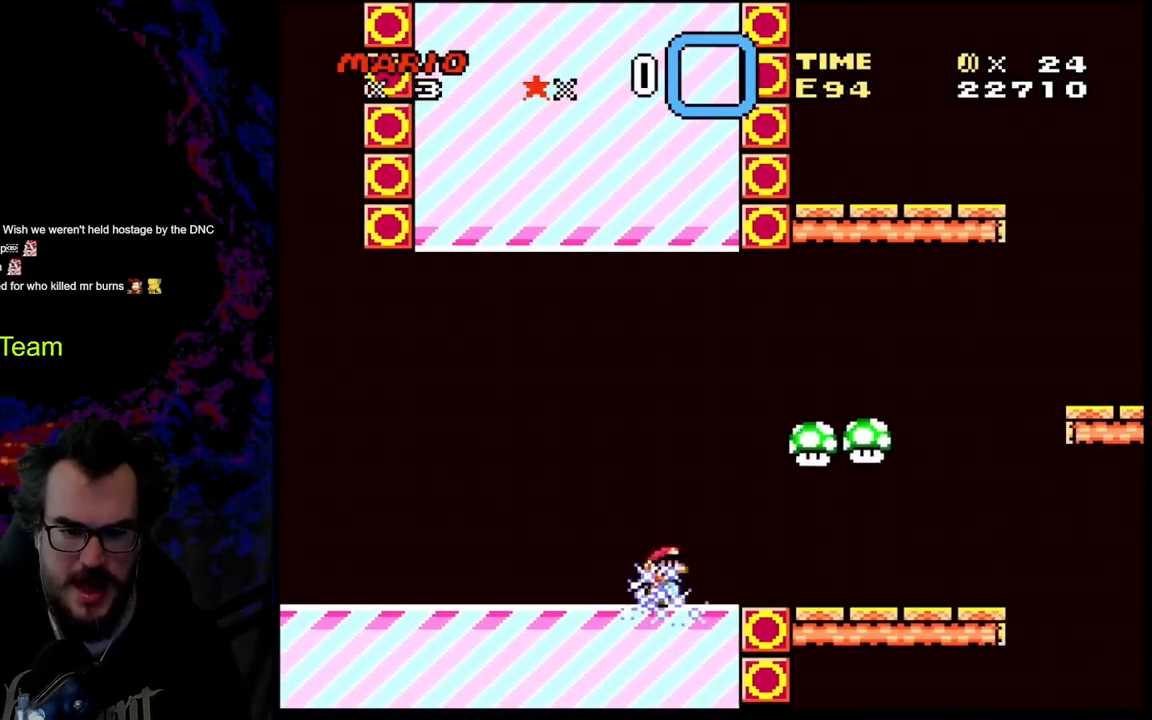
{"buttons": ["Y"], "events": [[183, "DPAD_RIGHT", "down"], [350, "DPAD_RIGHT", "up"]]}
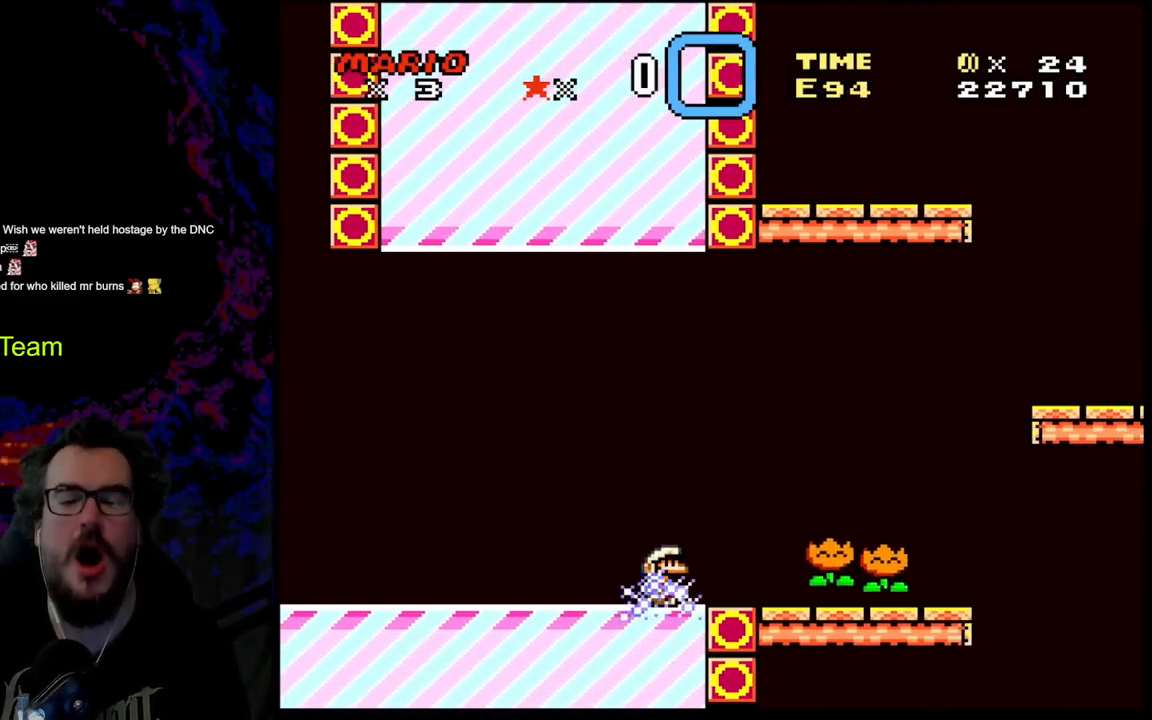
{"buttons": ["Y", "DPAD_RIGHT"], "events": [[50, "DPAD_RIGHT", "down"], [167, "DPAD_RIGHT", "up"], [367, "DPAD_RIGHT", "down"]]}
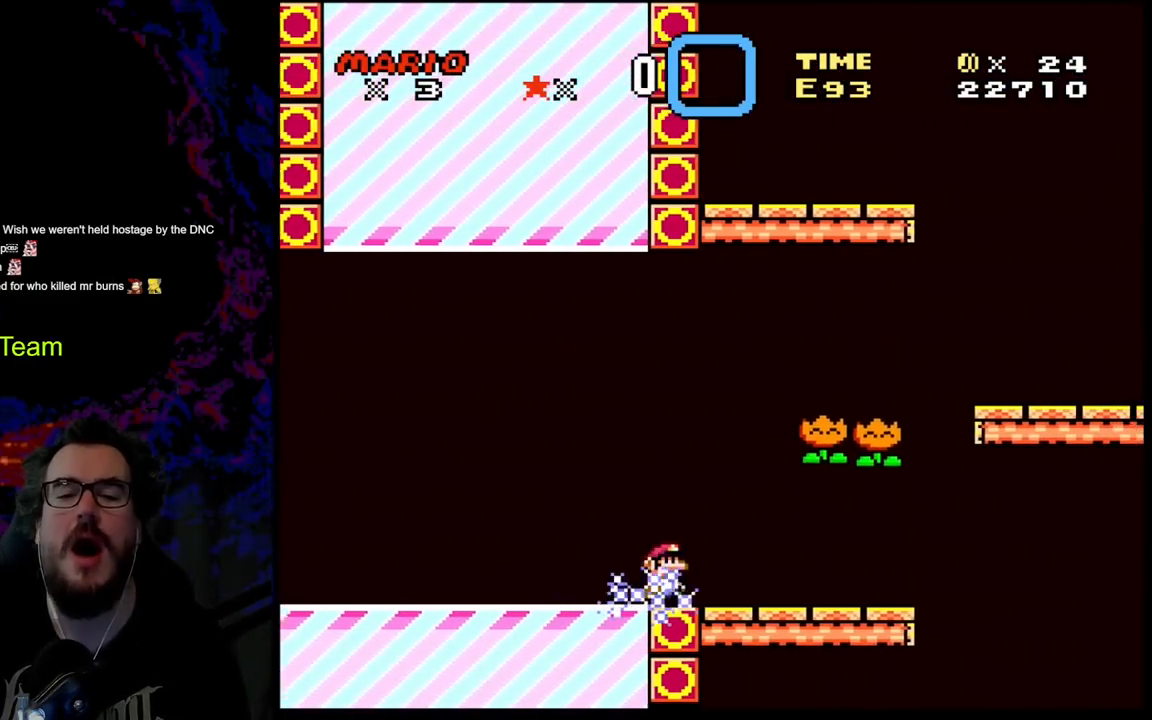
{"buttons": ["Y", "DPAD_RIGHT"], "events": [[33, "DPAD_RIGHT", "up"], [250, "DPAD_RIGHT", "down"]]}
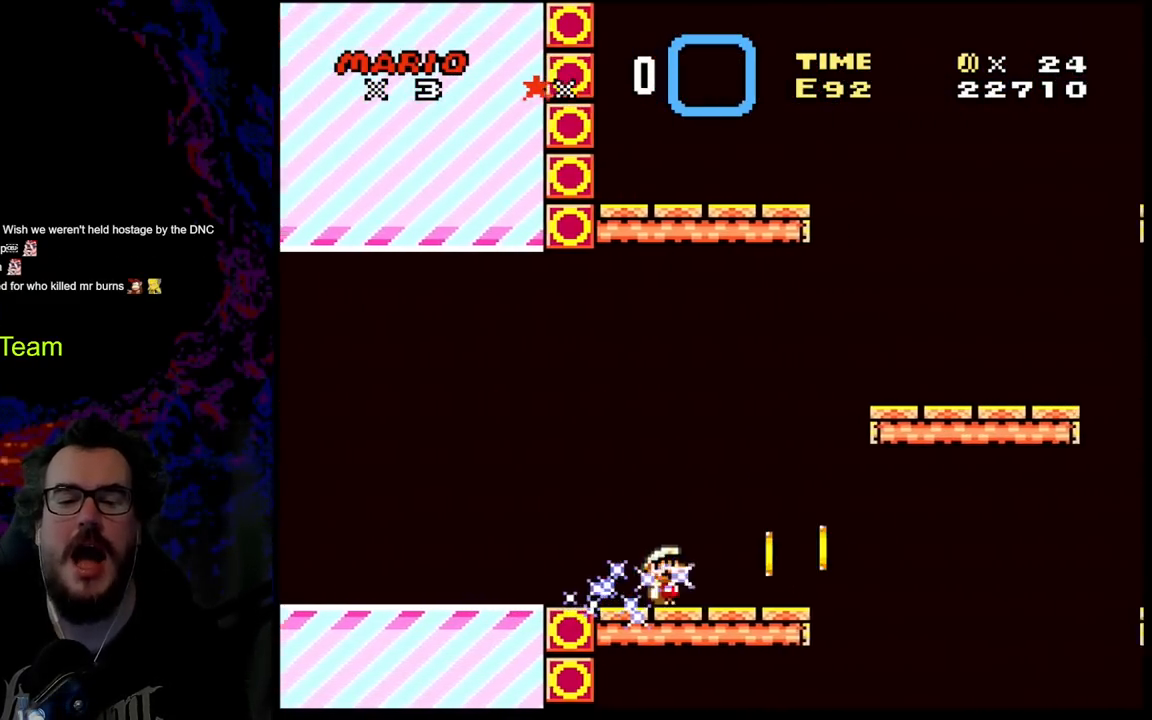
{"buttons": ["B", "Y", "DPAD_LEFT"], "events": [[367, "B", "down"], [483, "DPAD_RIGHT", "up"], [500, "DPAD_LEFT", "down"]]}
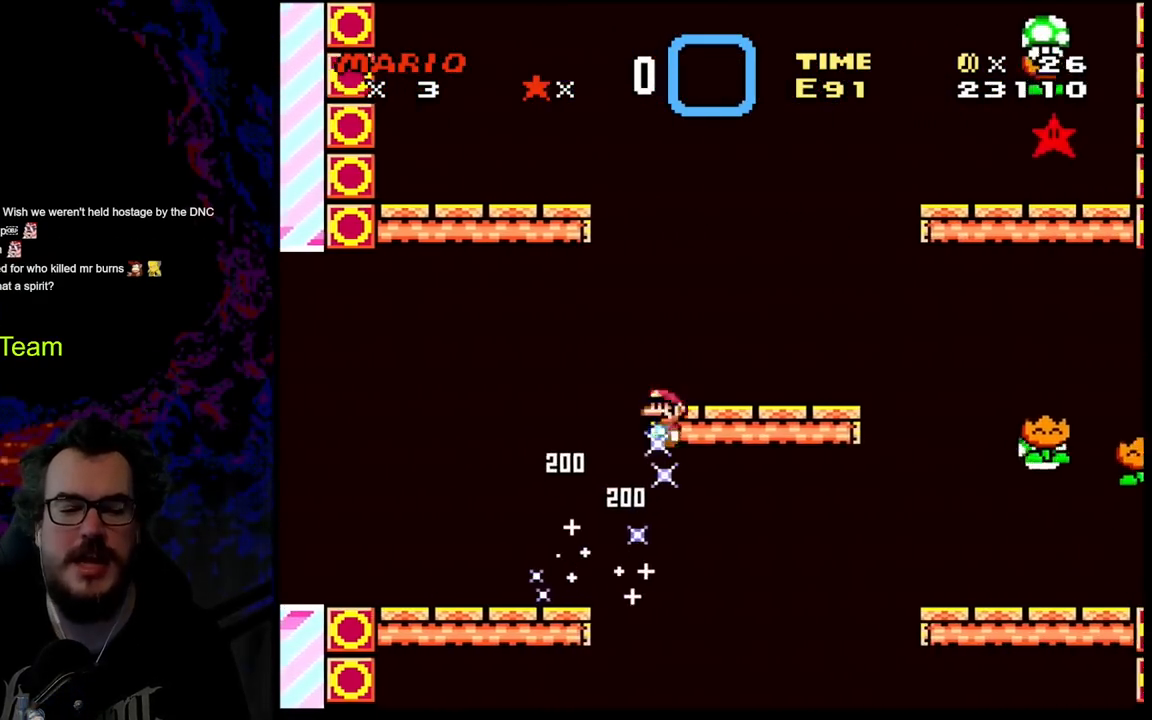
{"buttons": ["Y", "DPAD_RIGHT"], "events": [[133, "DPAD_LEFT", "up"], [150, "DPAD_RIGHT", "down"], [217, "B", "up"]]}
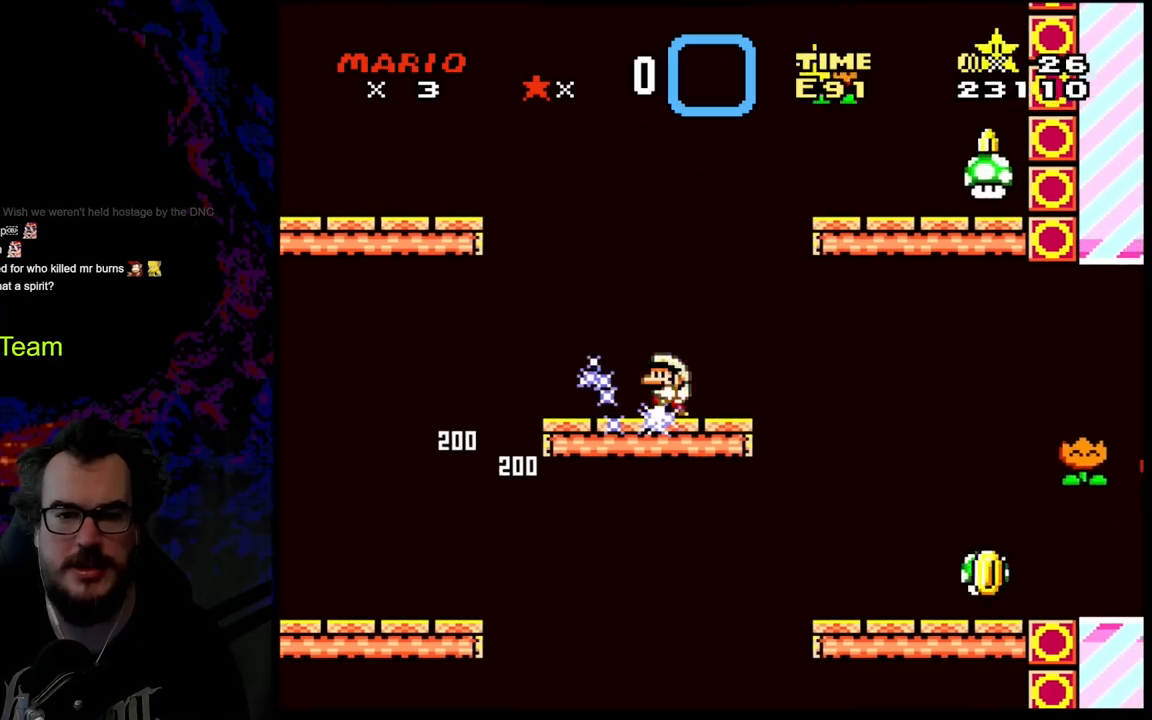
{"buttons": ["Y"], "events": [[17, "DPAD_DOWN", "down"], [33, "DPAD_DOWN", "up"], [33, "DPAD_LEFT", "down"], [33, "DPAD_RIGHT", "up"], [167, "DPAD_LEFT", "up"]]}
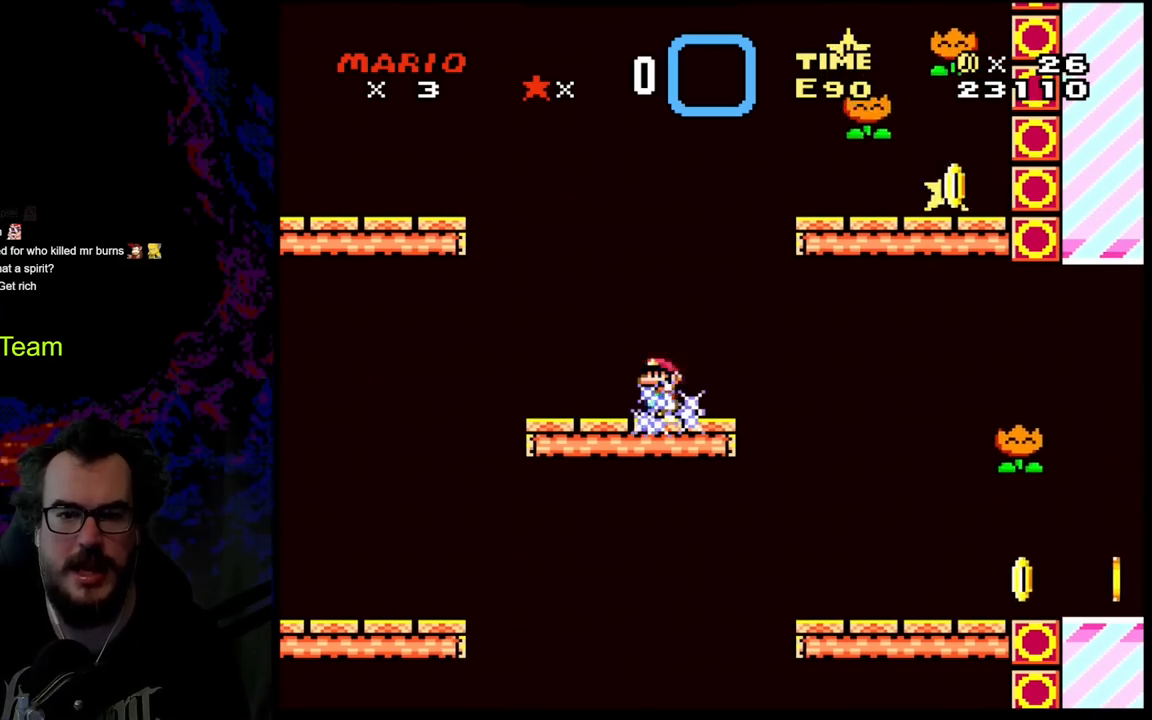
{"buttons": ["Y"], "events": [[417, "DPAD_RIGHT", "down"], [483, "DPAD_RIGHT", "up"]]}
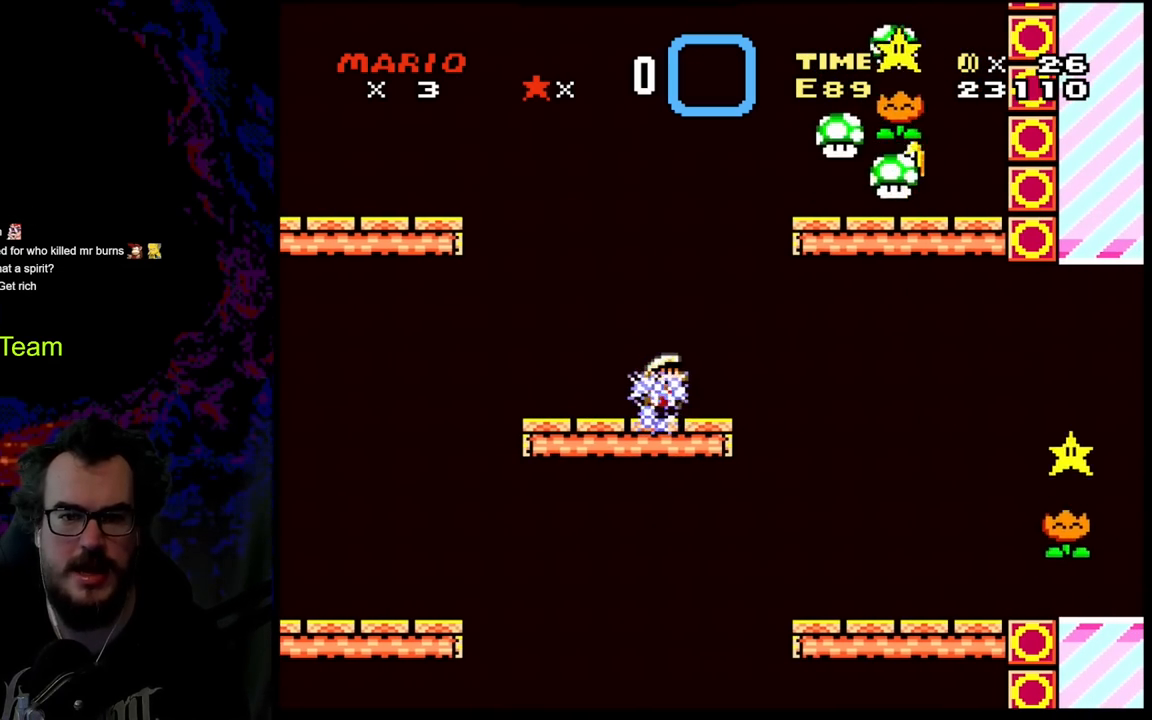
{"buttons": ["Y"], "events": [[300, "DPAD_RIGHT", "down"], [383, "DPAD_RIGHT", "up"]]}
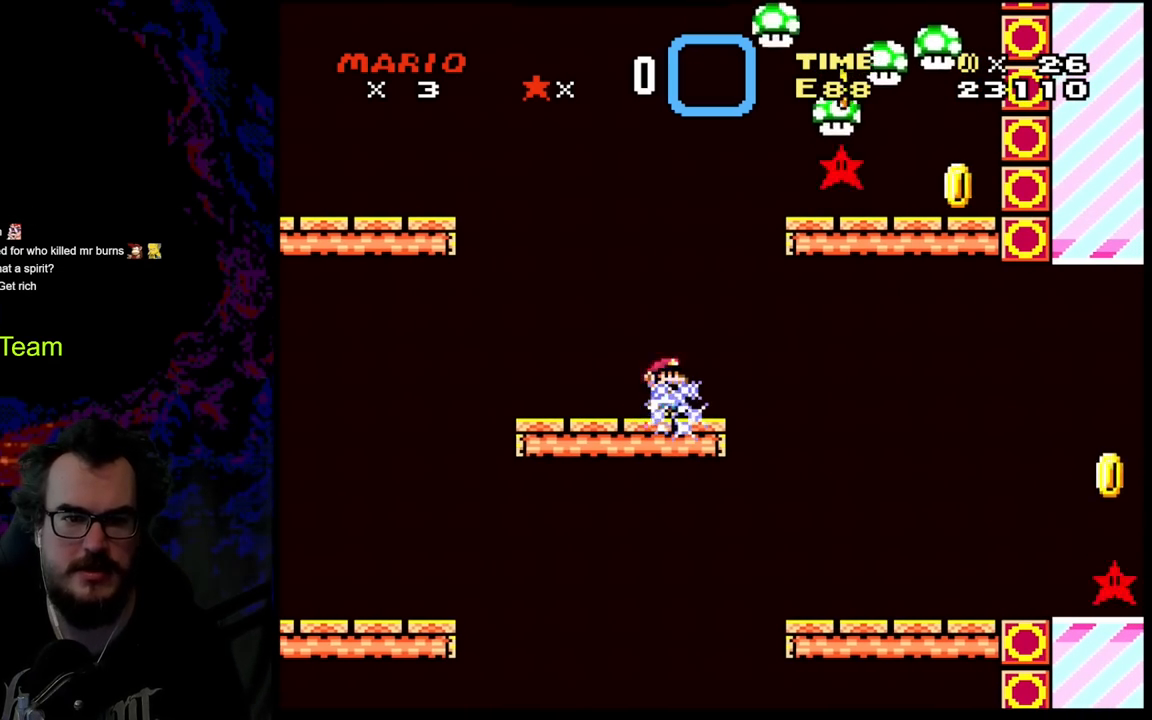
{"buttons": ["Y", "DPAD_RIGHT"], "events": [[433, "DPAD_RIGHT", "down"]]}
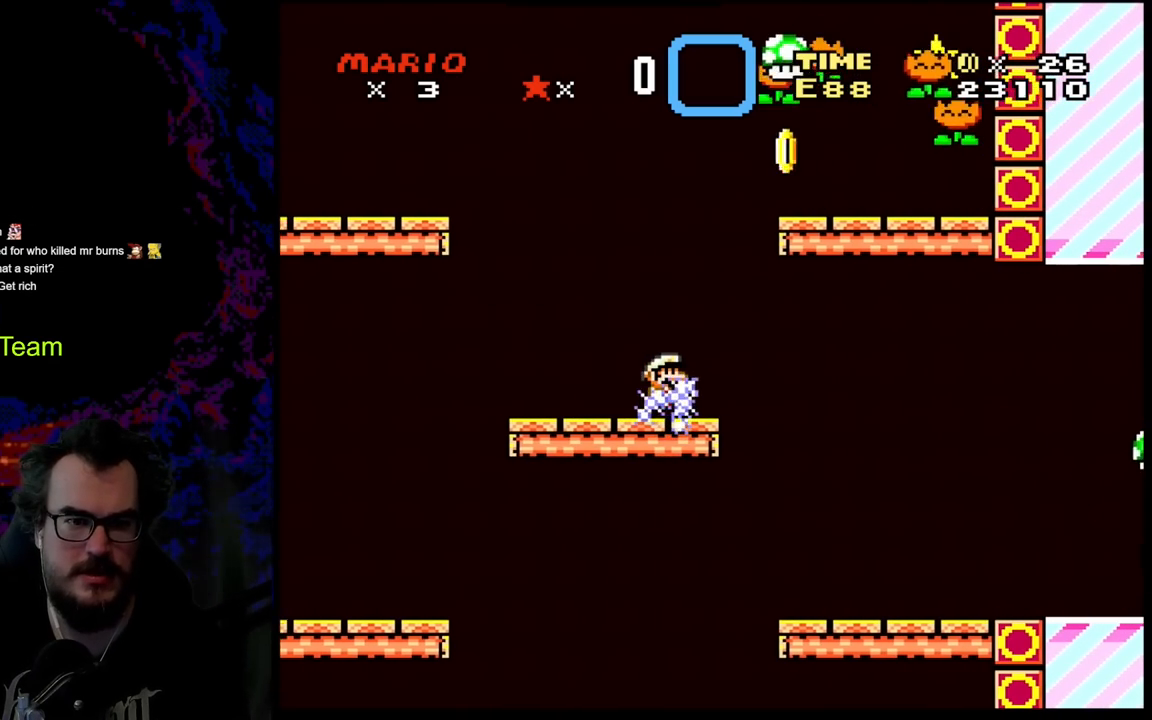
{"buttons": ["Y", "DPAD_LEFT"], "events": [[33, "DPAD_RIGHT", "up"], [117, "DPAD_RIGHT", "down"], [283, "DPAD_RIGHT", "up"], [350, "DPAD_LEFT", "down"]]}
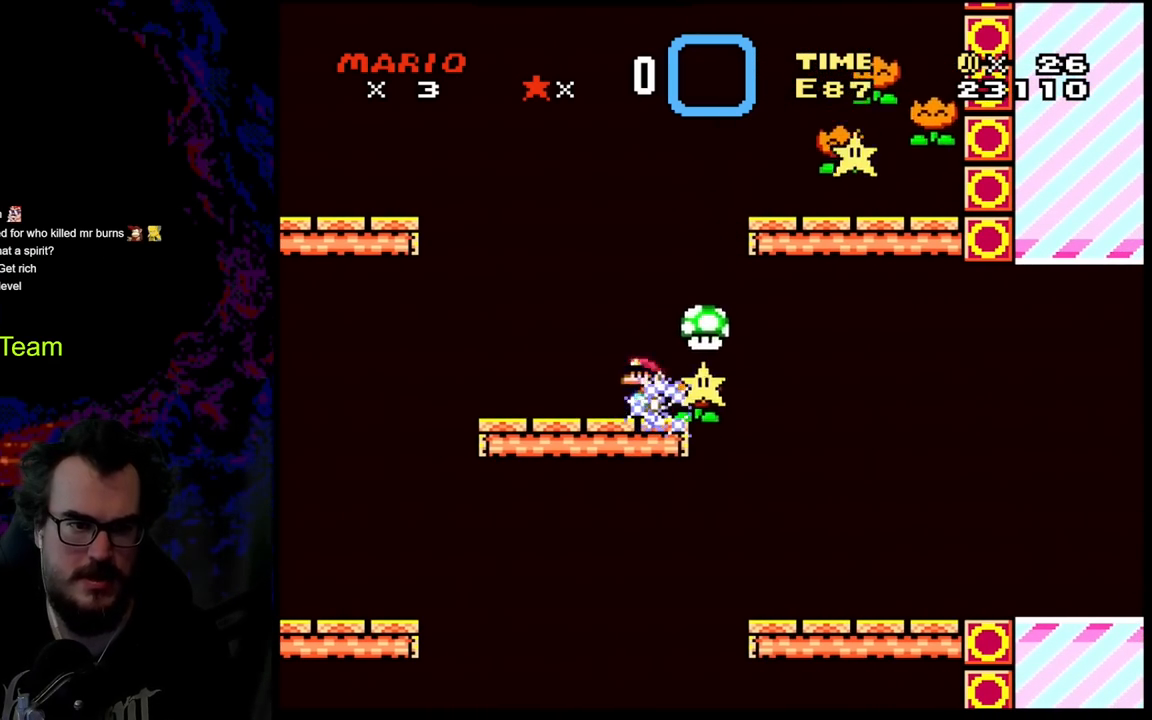
{"buttons": ["Y", "DPAD_RIGHT"], "events": [[183, "DPAD_LEFT", "up"], [183, "DPAD_RIGHT", "down"]]}
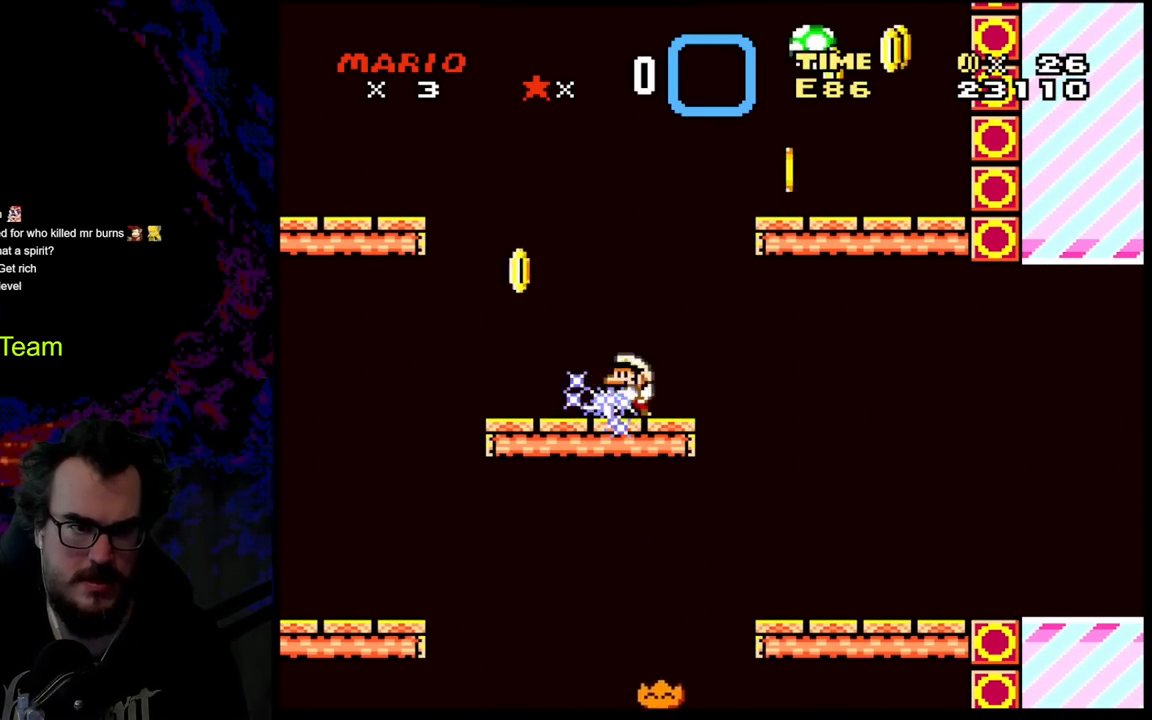
{"buttons": ["Y", "DPAD_LEFT"], "events": [[17, "DPAD_RIGHT", "up"], [50, "DPAD_LEFT", "down"], [167, "DPAD_LEFT", "up"], [167, "DPAD_RIGHT", "down"], [300, "DPAD_DOWN", "down"], [300, "DPAD_LEFT", "down"], [300, "DPAD_RIGHT", "up"], [317, "DPAD_DOWN", "up"]]}
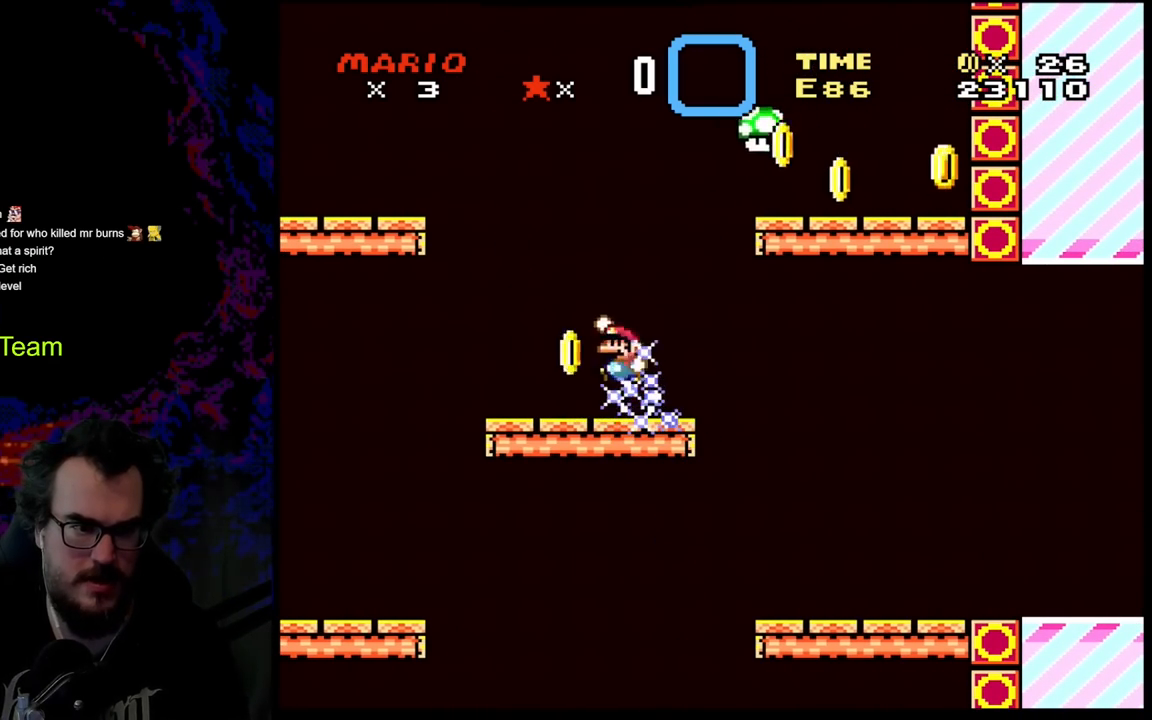
{"buttons": ["Y", "DPAD_RIGHT"], "events": [[17, "B", "down"], [100, "B", "up"], [117, "DPAD_LEFT", "up"], [133, "DPAD_RIGHT", "down"]]}
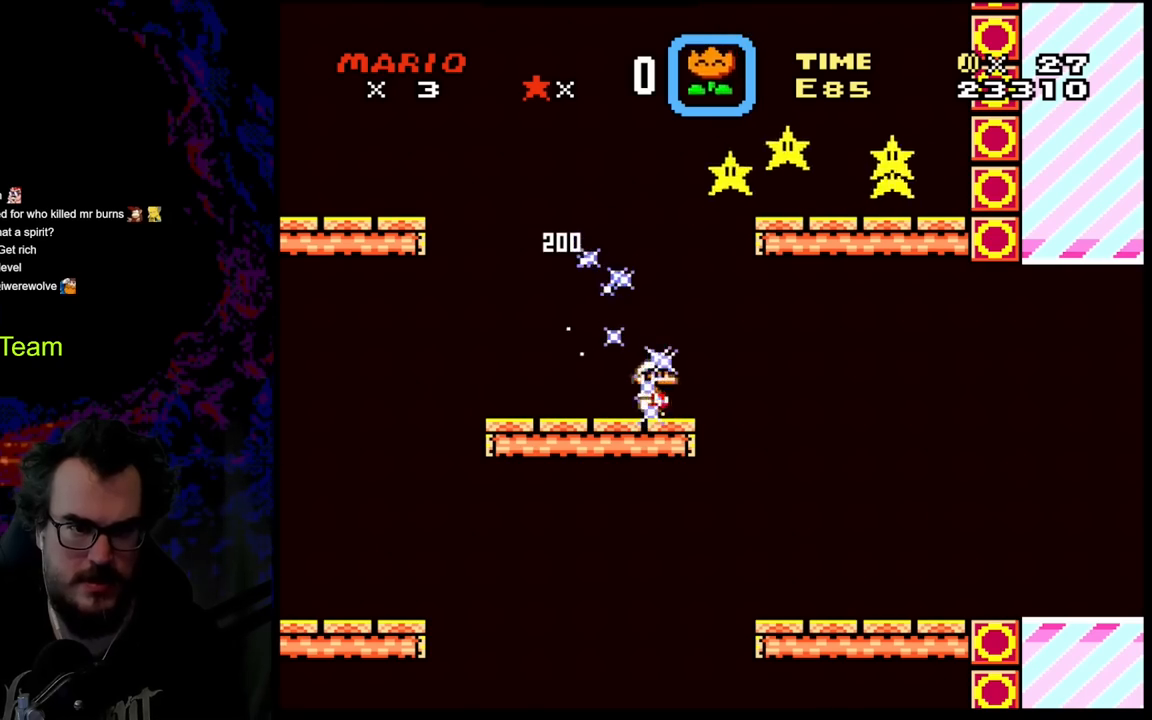
{"buttons": ["B", "Y"], "events": [[83, "B", "down"], [317, "DPAD_DOWN", "down"], [317, "DPAD_LEFT", "down"], [317, "DPAD_RIGHT", "up"], [333, "DPAD_DOWN", "up"], [350, "B", "up"], [483, "B", "down"], [483, "DPAD_LEFT", "up"]]}
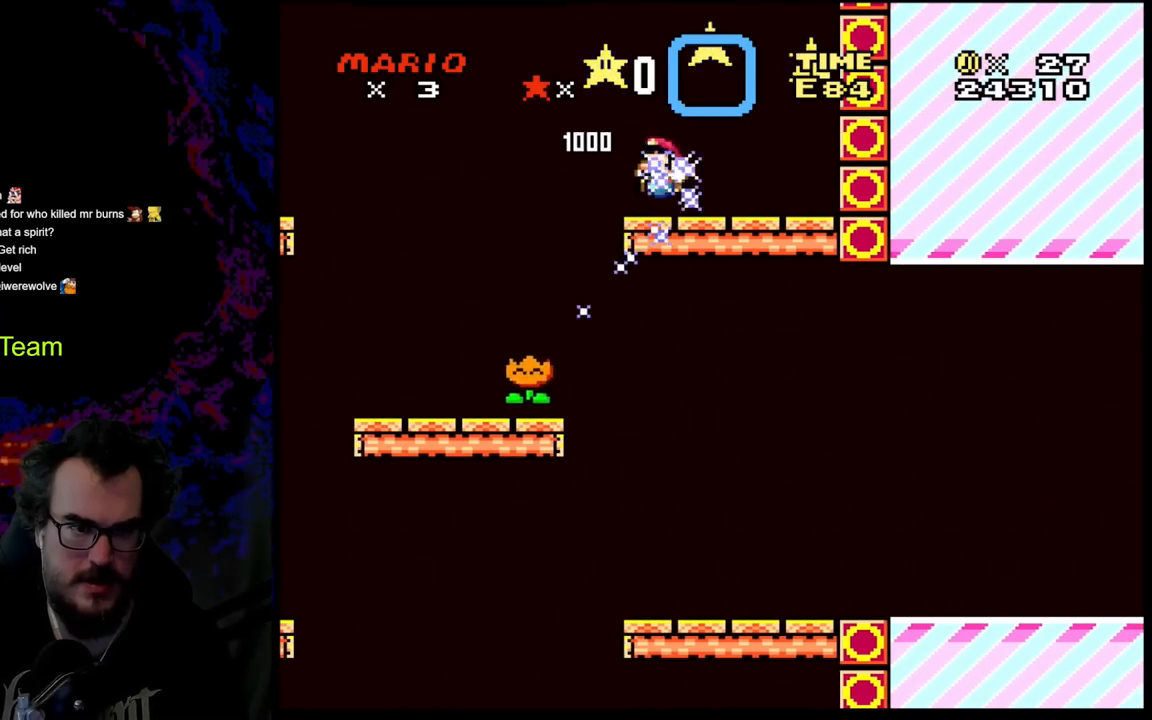
{"buttons": ["Y", "DPAD_LEFT"], "events": [[67, "B", "up"], [67, "DPAD_RIGHT", "down"], [267, "DPAD_RIGHT", "up"], [400, "DPAD_LEFT", "down"]]}
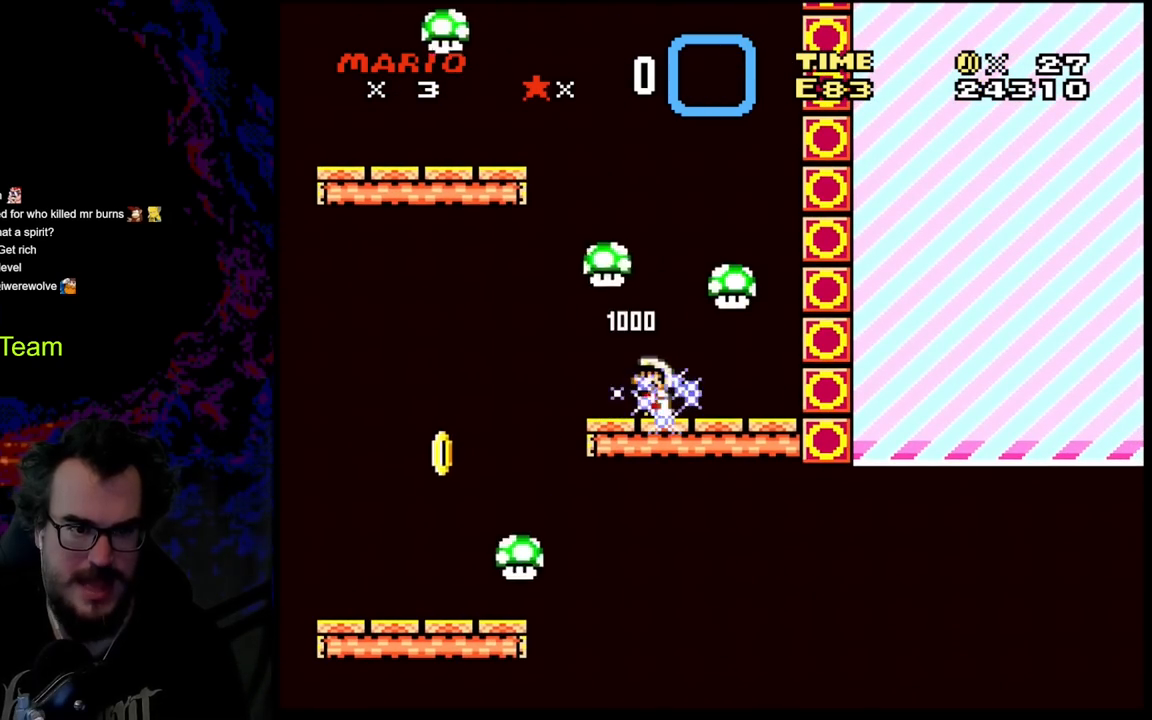
{"buttons": ["B", "Y", "DPAD_LEFT"], "events": [[17, "DPAD_LEFT", "up"], [317, "DPAD_LEFT", "down"], [417, "B", "down"]]}
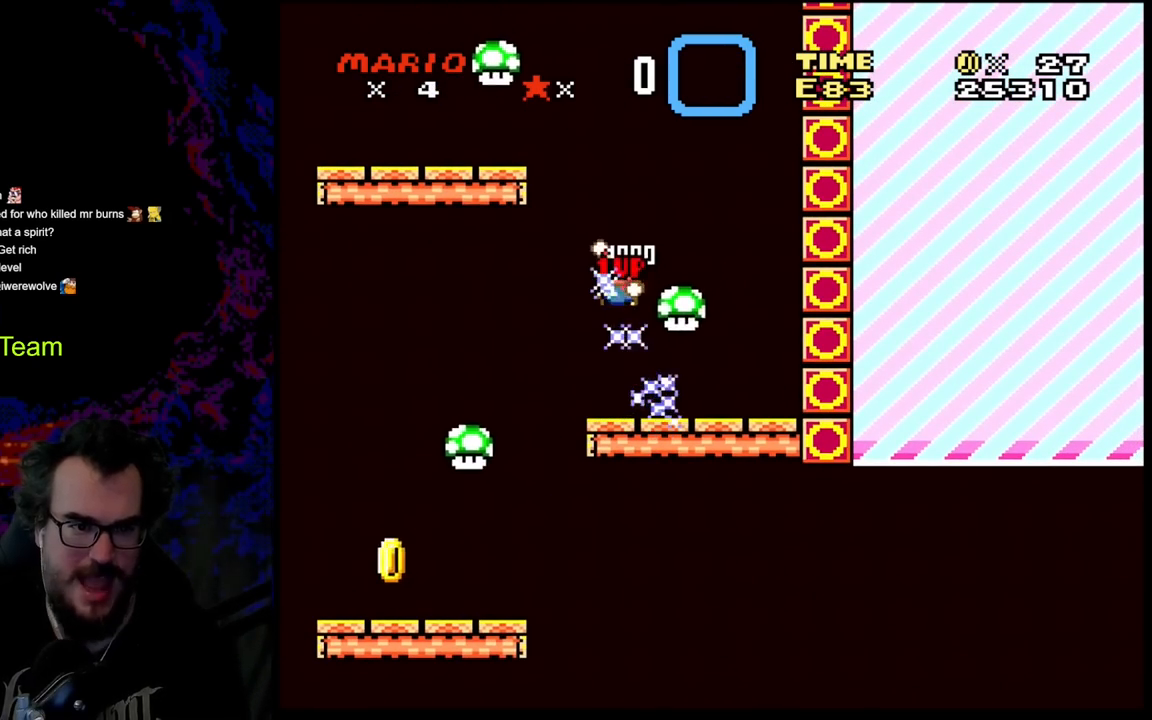
{"buttons": ["Y", "DPAD_LEFT"], "events": [[67, "B", "up"], [233, "DPAD_LEFT", "up"], [300, "DPAD_RIGHT", "down"], [417, "DPAD_LEFT", "down"], [417, "DPAD_RIGHT", "up"]]}
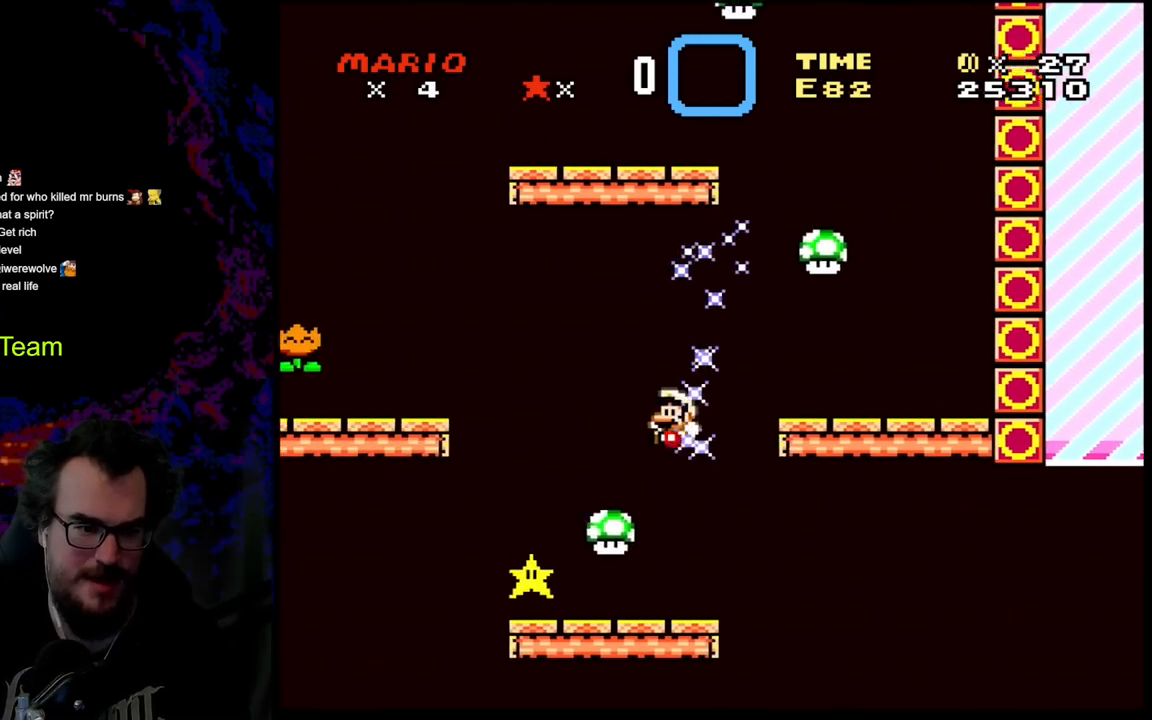
{"buttons": ["Y", "DPAD_RIGHT"], "events": [[417, "DPAD_LEFT", "up"], [417, "DPAD_RIGHT", "down"]]}
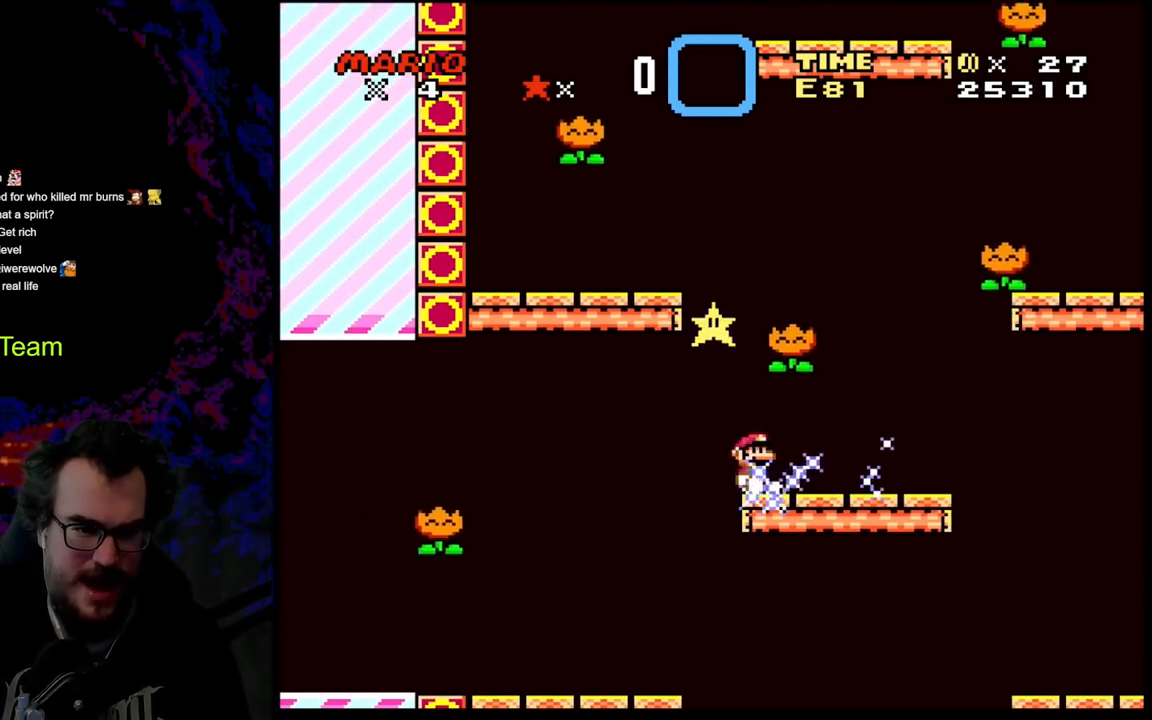
{"buttons": ["Y", "DPAD_LEFT"], "events": [[417, "DPAD_LEFT", "down"], [417, "DPAD_RIGHT", "up"]]}
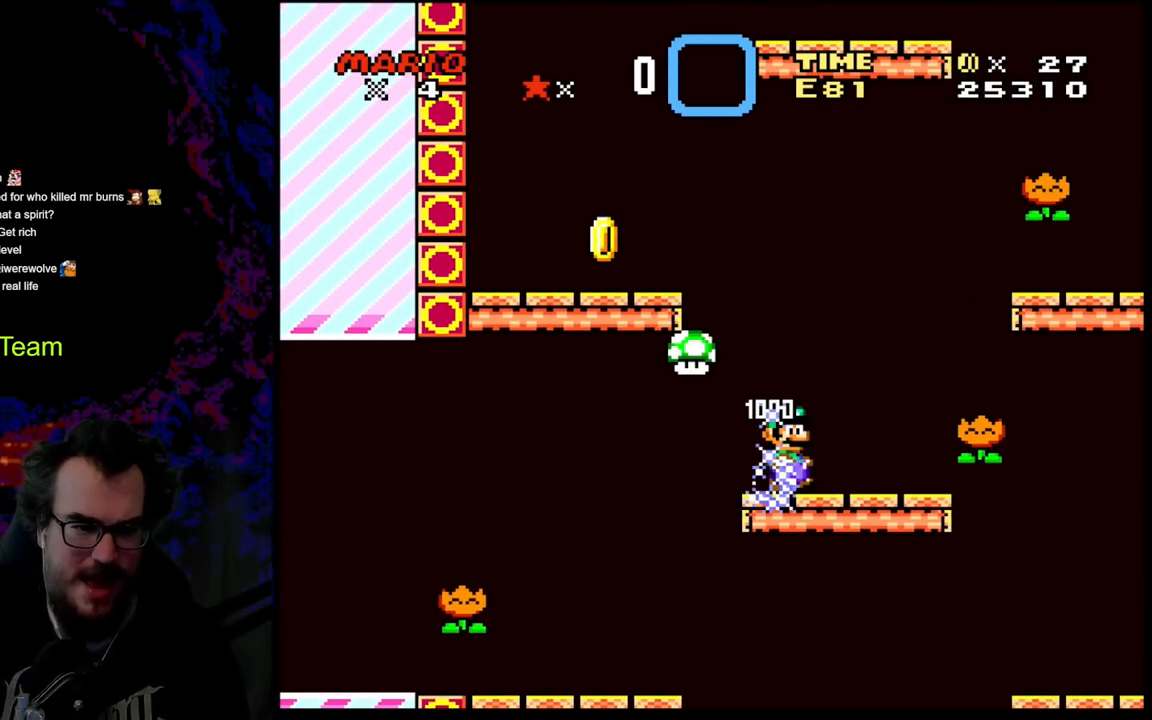
{"buttons": ["Y", "DPAD_LEFT"], "events": [[67, "DPAD_LEFT", "up"], [250, "DPAD_LEFT", "down"]]}
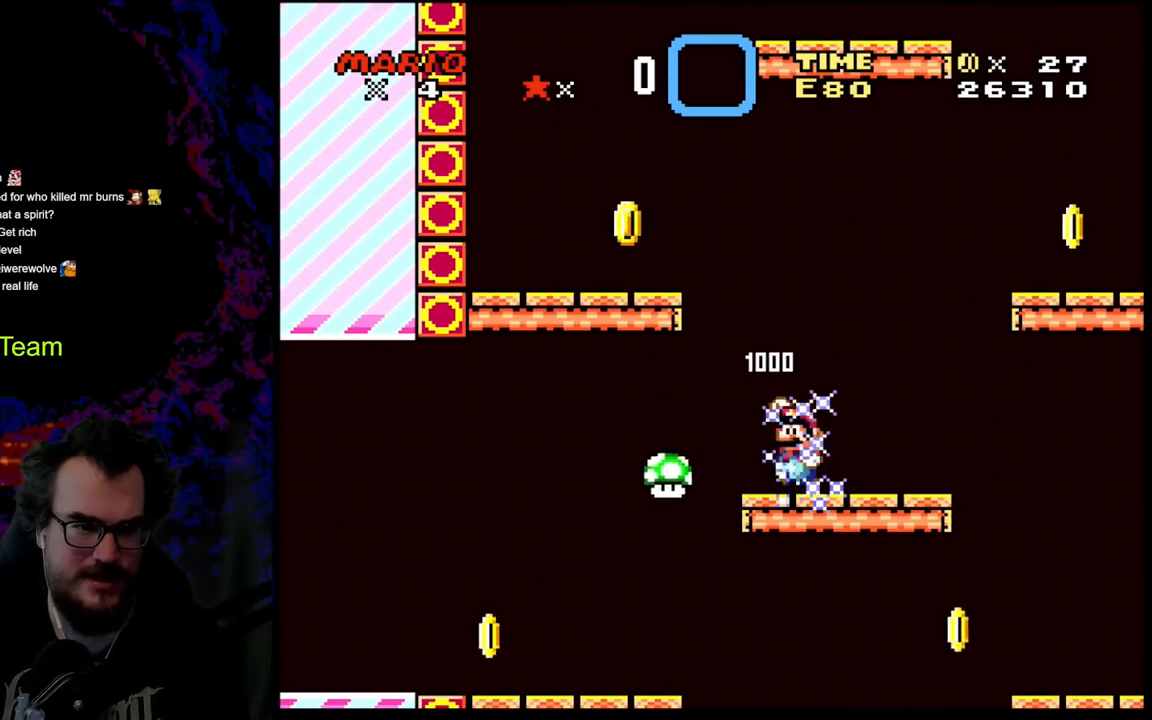
{"buttons": ["Y", "DPAD_RIGHT"], "events": [[50, "B", "down"], [317, "DPAD_LEFT", "up"], [367, "DPAD_RIGHT", "down"], [500, "B", "up"]]}
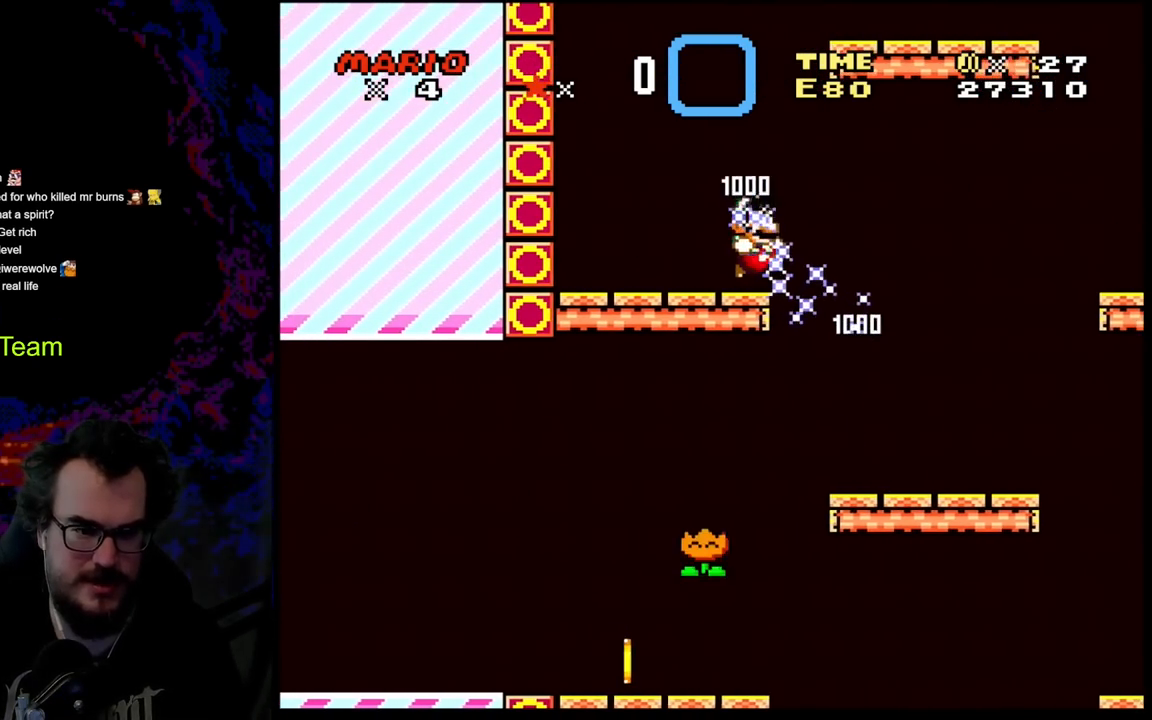
{"buttons": ["Y", "DPAD_RIGHT"], "events": []}
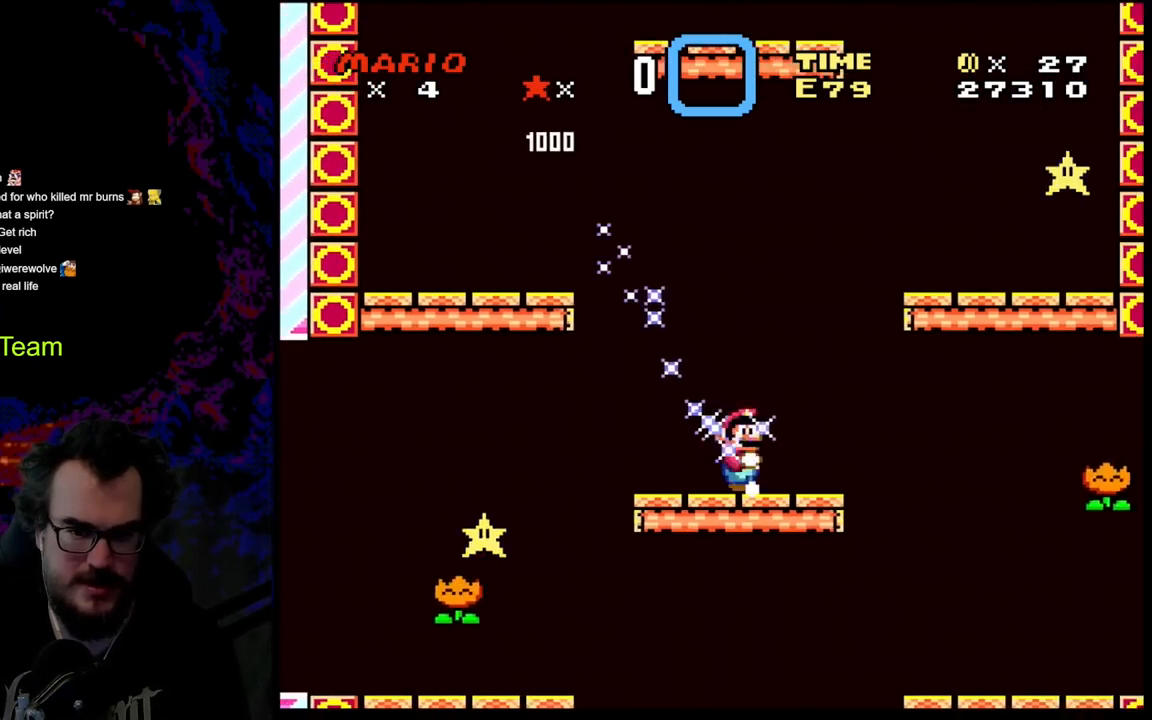
{"buttons": ["Y"], "events": [[67, "DPAD_DOWN", "down"], [83, "DPAD_LEFT", "down"], [83, "DPAD_RIGHT", "up"], [100, "DPAD_DOWN", "up"], [250, "DPAD_LEFT", "up"]]}
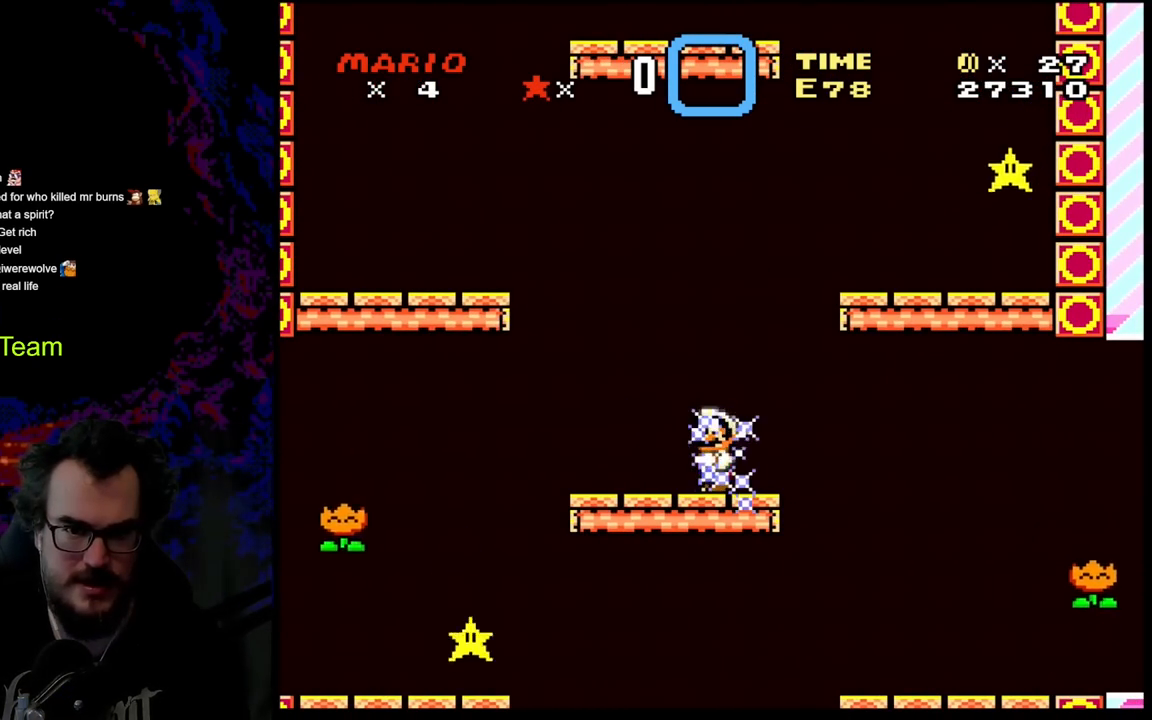
{"buttons": ["Y"], "events": []}
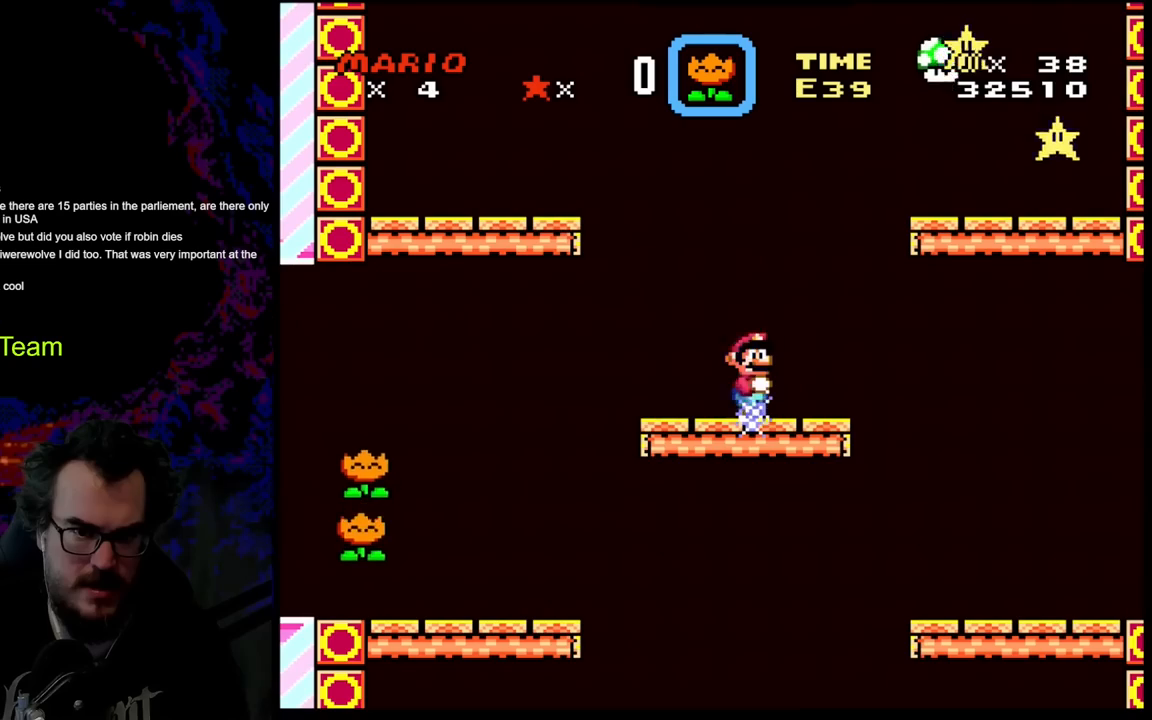
{"buttons": ["Y", "DPAD_LEFT"], "events": [[367, "DPAD_LEFT", "down"]]}
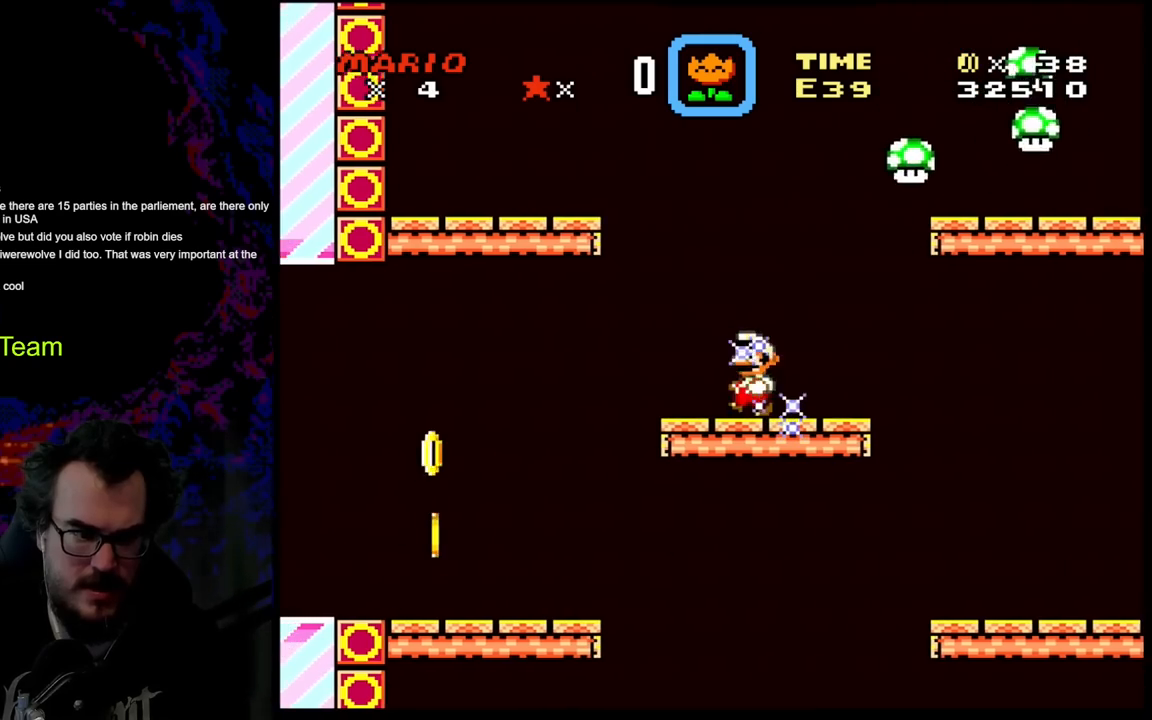
{"buttons": ["Y", "DPAD_LEFT"], "events": [[183, "DPAD_LEFT", "up"], [217, "DPAD_RIGHT", "down"], [333, "DPAD_LEFT", "down"], [333, "DPAD_RIGHT", "up"]]}
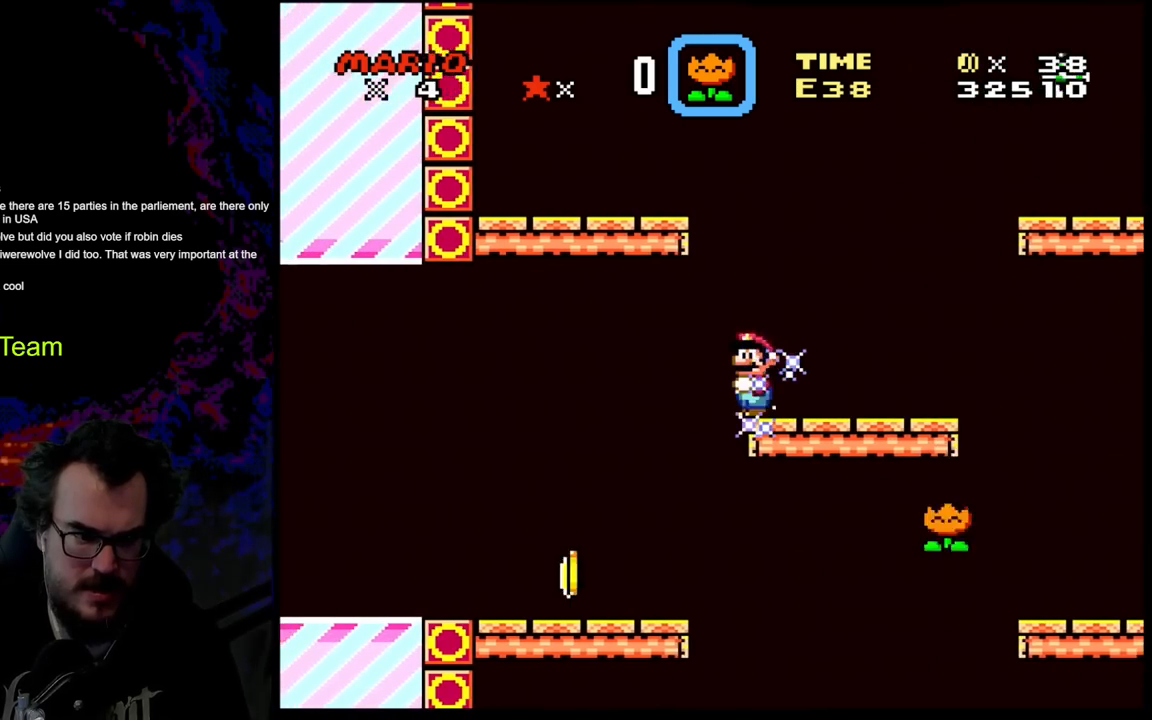
{"buttons": ["Y", "DPAD_LEFT"], "events": [[283, "DPAD_LEFT", "up"], [300, "DPAD_RIGHT", "down"], [417, "DPAD_LEFT", "down"], [417, "DPAD_RIGHT", "up"]]}
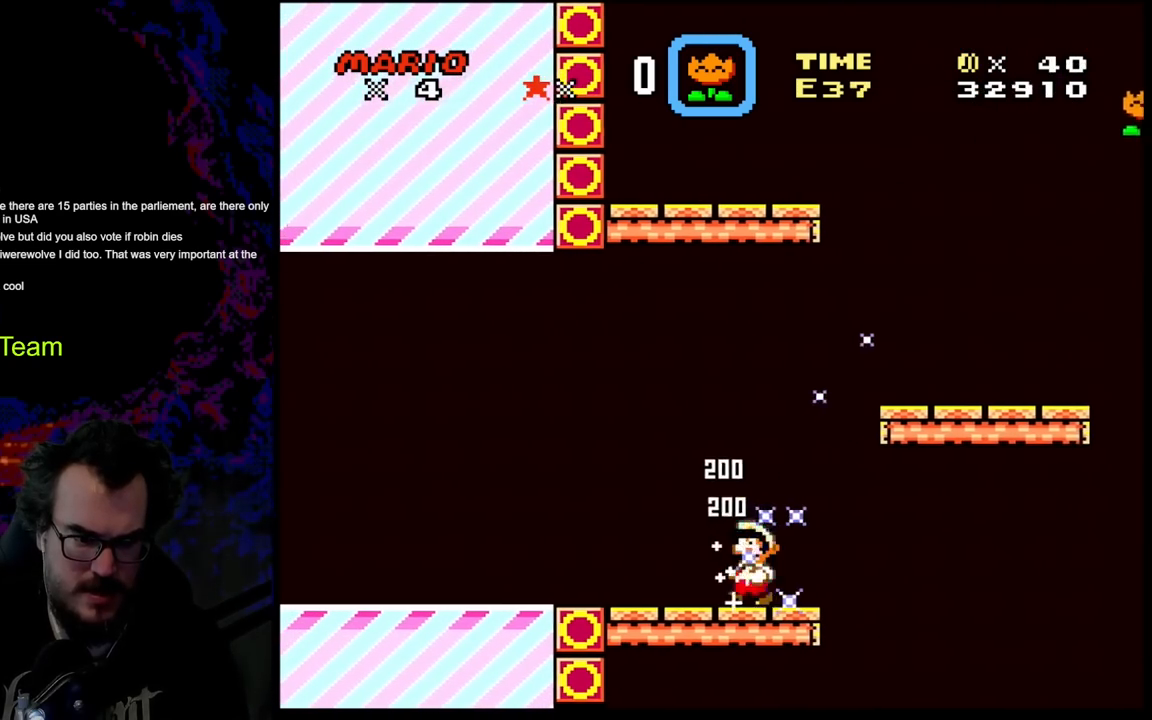
{"buttons": ["B", "Y", "DPAD_RIGHT"], "events": [[50, "DPAD_LEFT", "up"], [83, "DPAD_RIGHT", "down"], [167, "B", "down"]]}